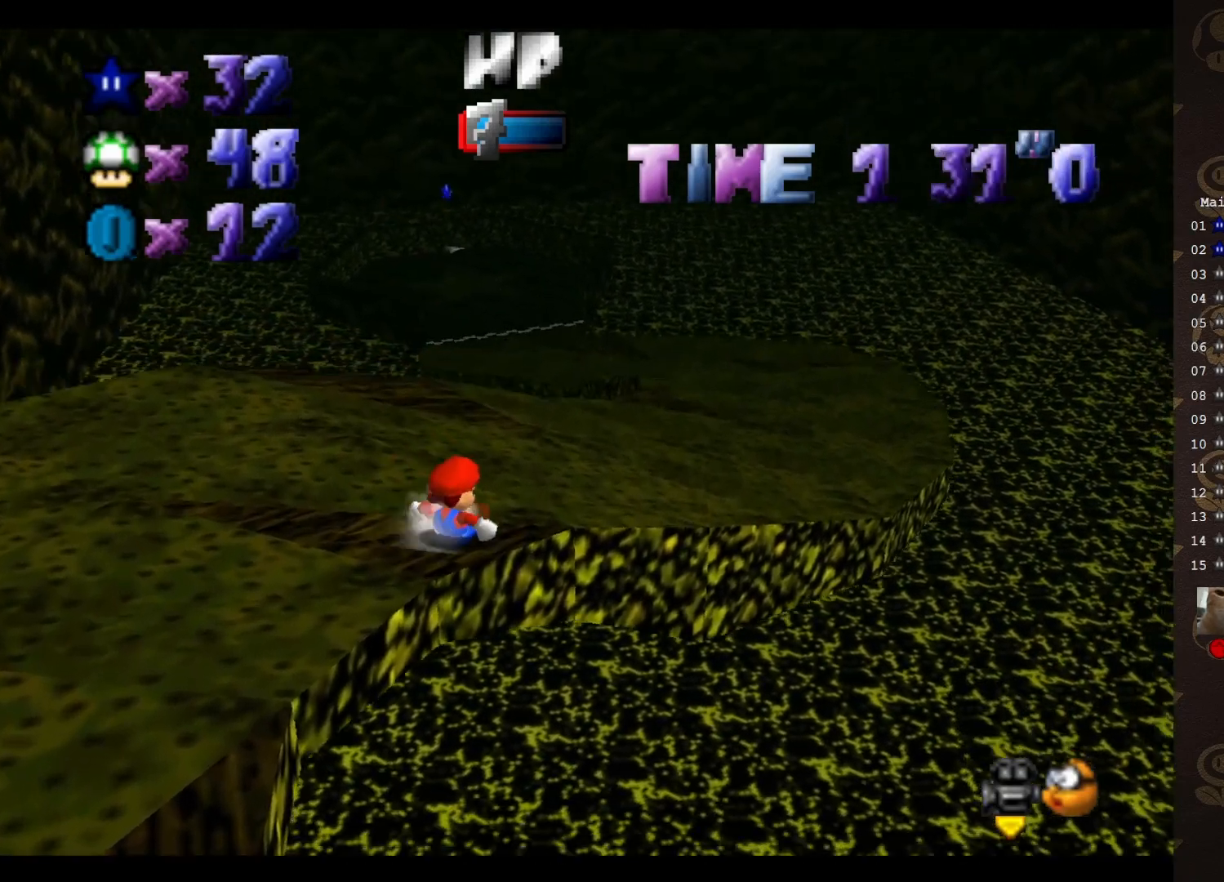
Gameplay with a controller (Nintendo layout); each line is a JSON object with the inputs held at the frame after it. "events" lists button and stick changes between this image and that frame as [ms after this image, input, new state], when the widget could be followed in between. Not read: L3 R3 Z.
{"buttons": ["A"], "left_stick": "down-left", "events": [[67, "A", "down"], [100, "left_stick", "down-left"]]}
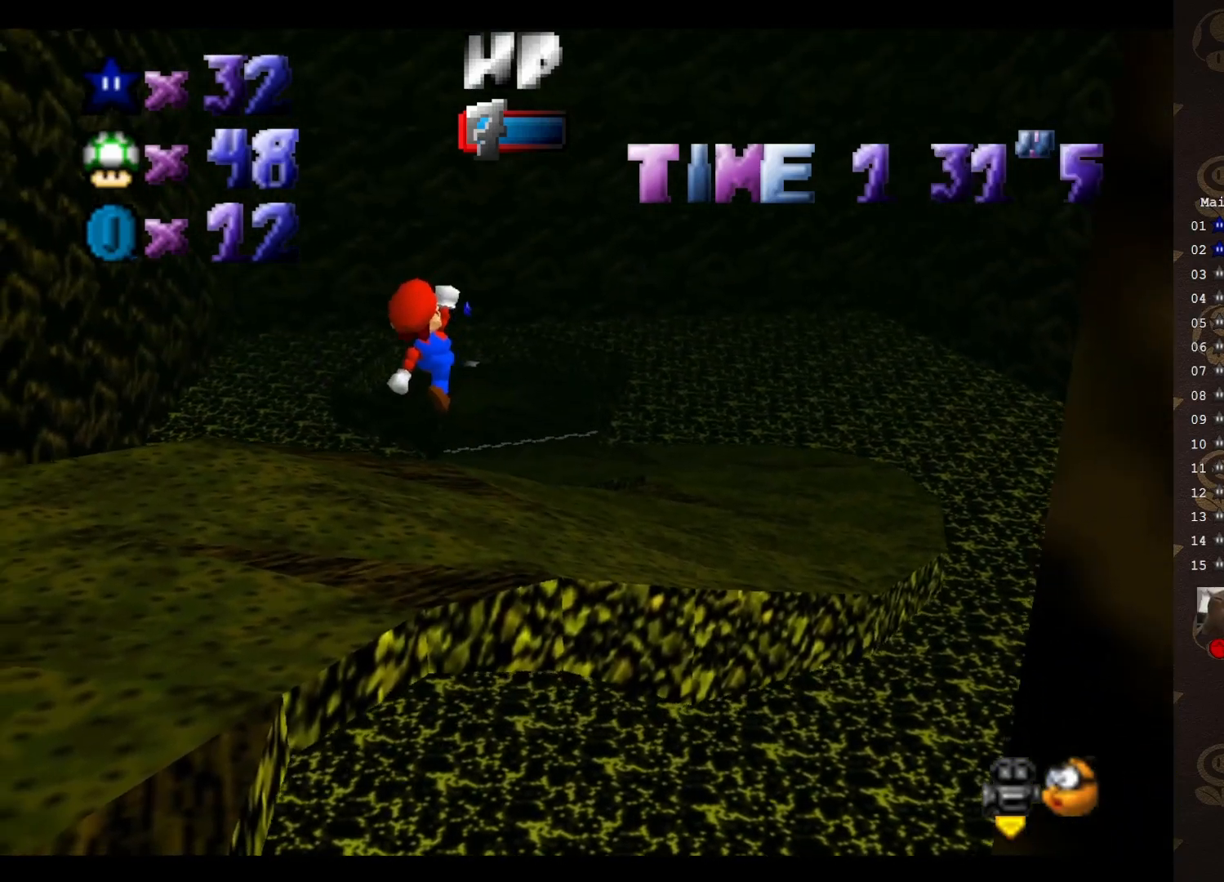
{"buttons": ["A", "B"], "left_stick": "center", "events": [[50, "left_stick", "center"], [167, "B", "down"]]}
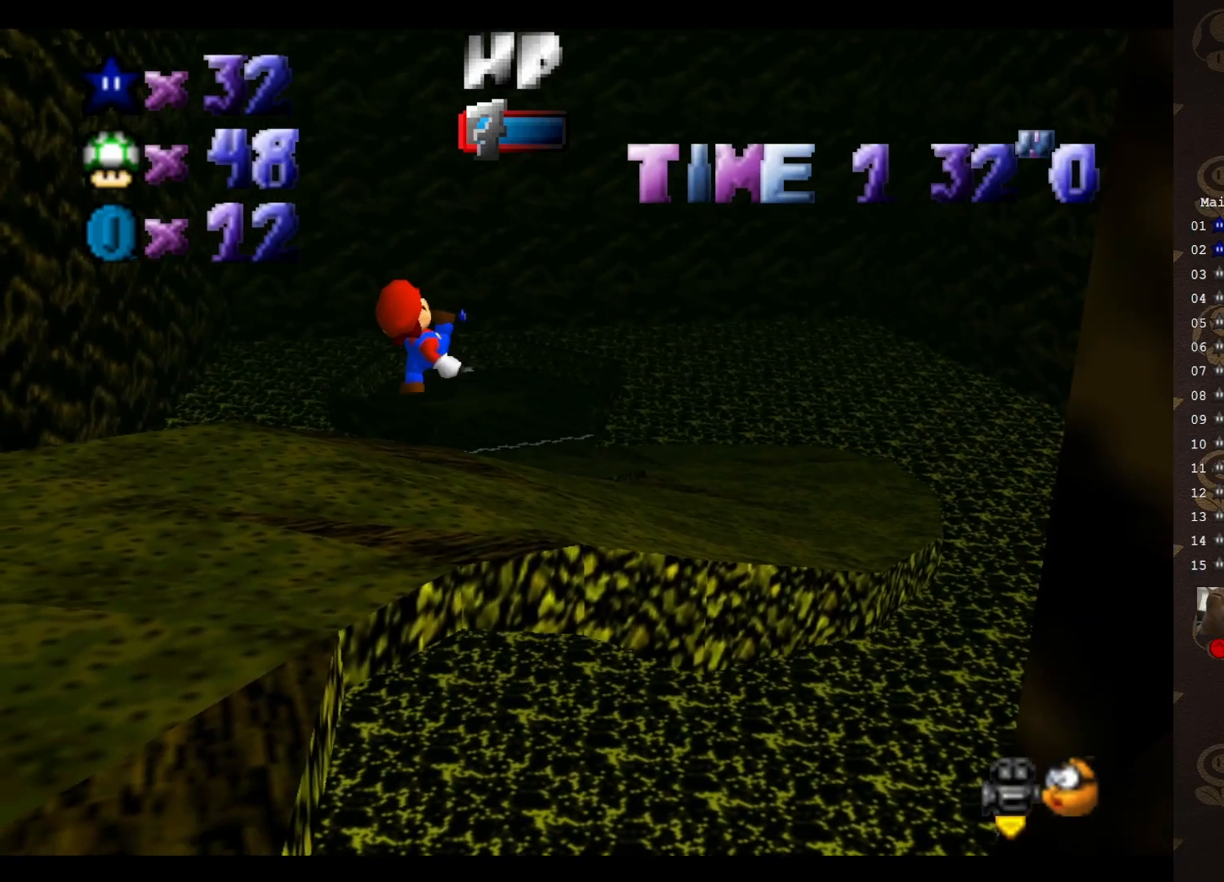
{"buttons": [], "left_stick": "up-left", "events": [[83, "left_stick", "up"], [200, "A", "up"], [200, "B", "up"], [467, "left_stick", "up-left"]]}
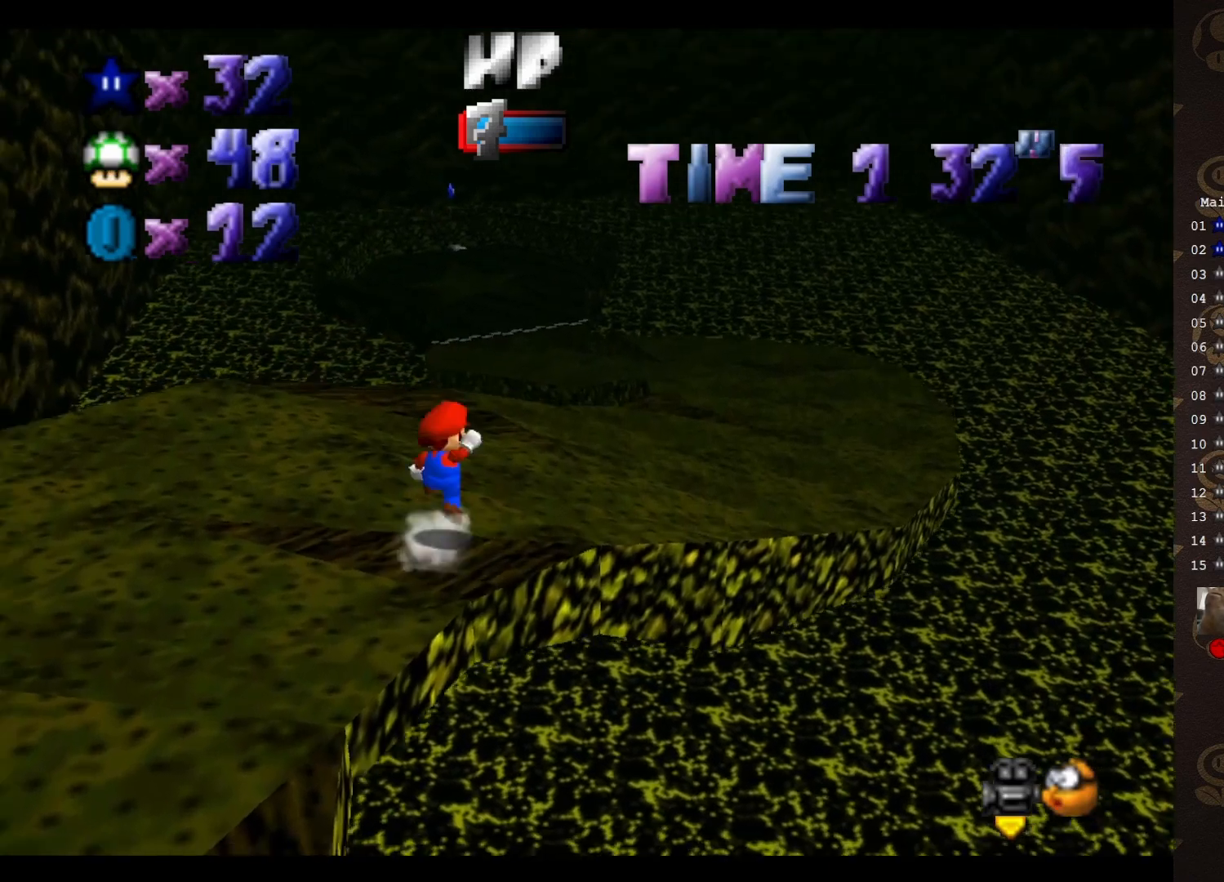
{"buttons": ["A"], "left_stick": "down", "events": [[17, "A", "down"], [117, "left_stick", "down-left"], [267, "left_stick", "down"]]}
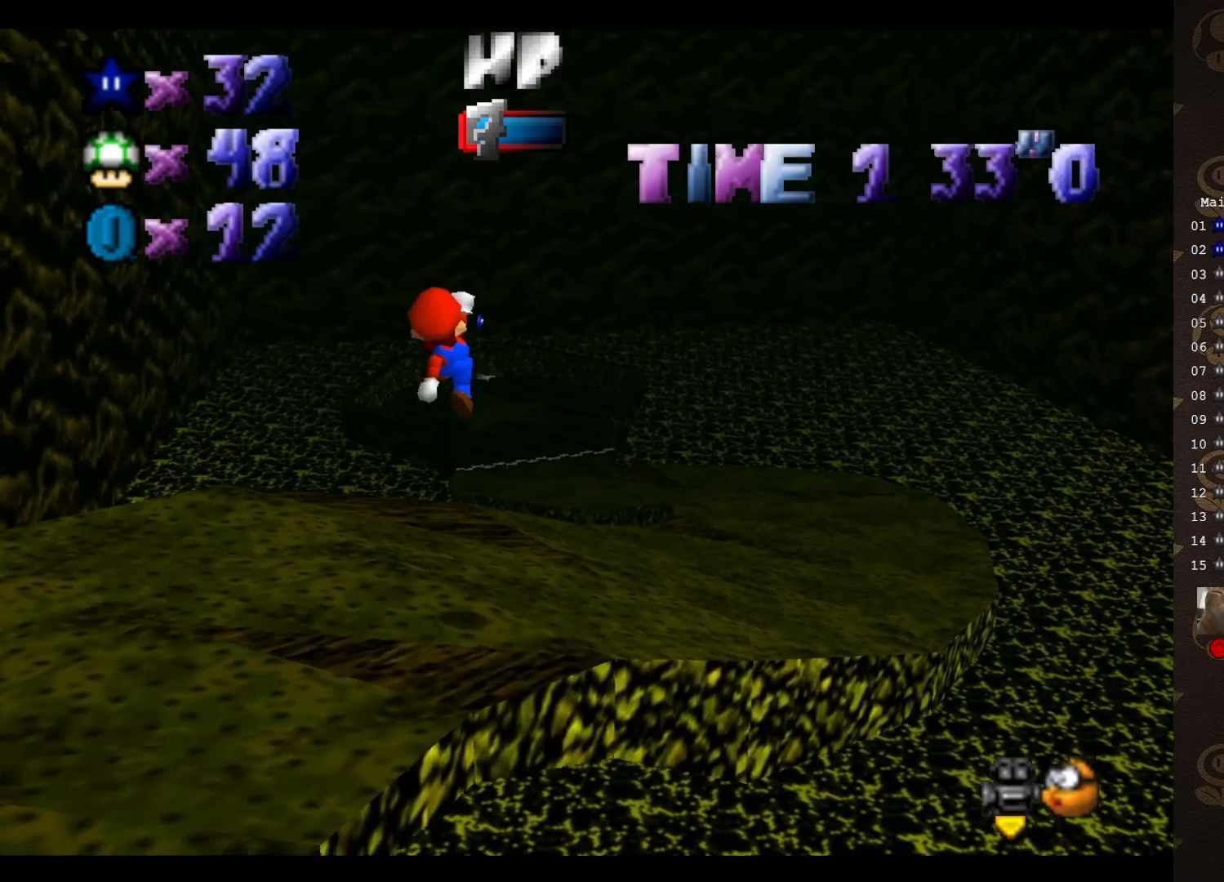
{"buttons": ["A", "B"], "left_stick": "center", "events": [[200, "B", "down"], [333, "left_stick", "center"]]}
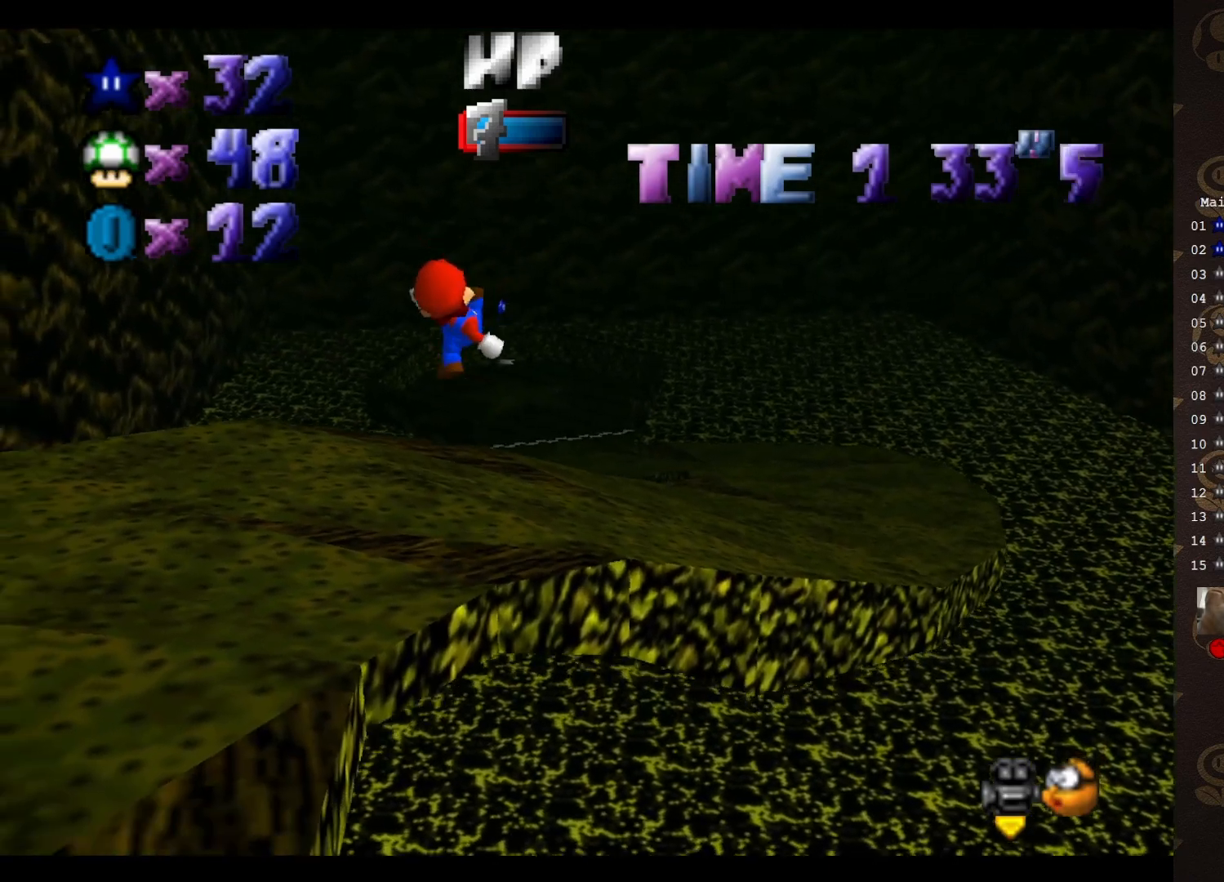
{"buttons": ["A"], "left_stick": "up-left", "events": [[83, "left_stick", "up"], [200, "A", "up"], [200, "B", "up"], [433, "left_stick", "up-left"], [500, "A", "down"]]}
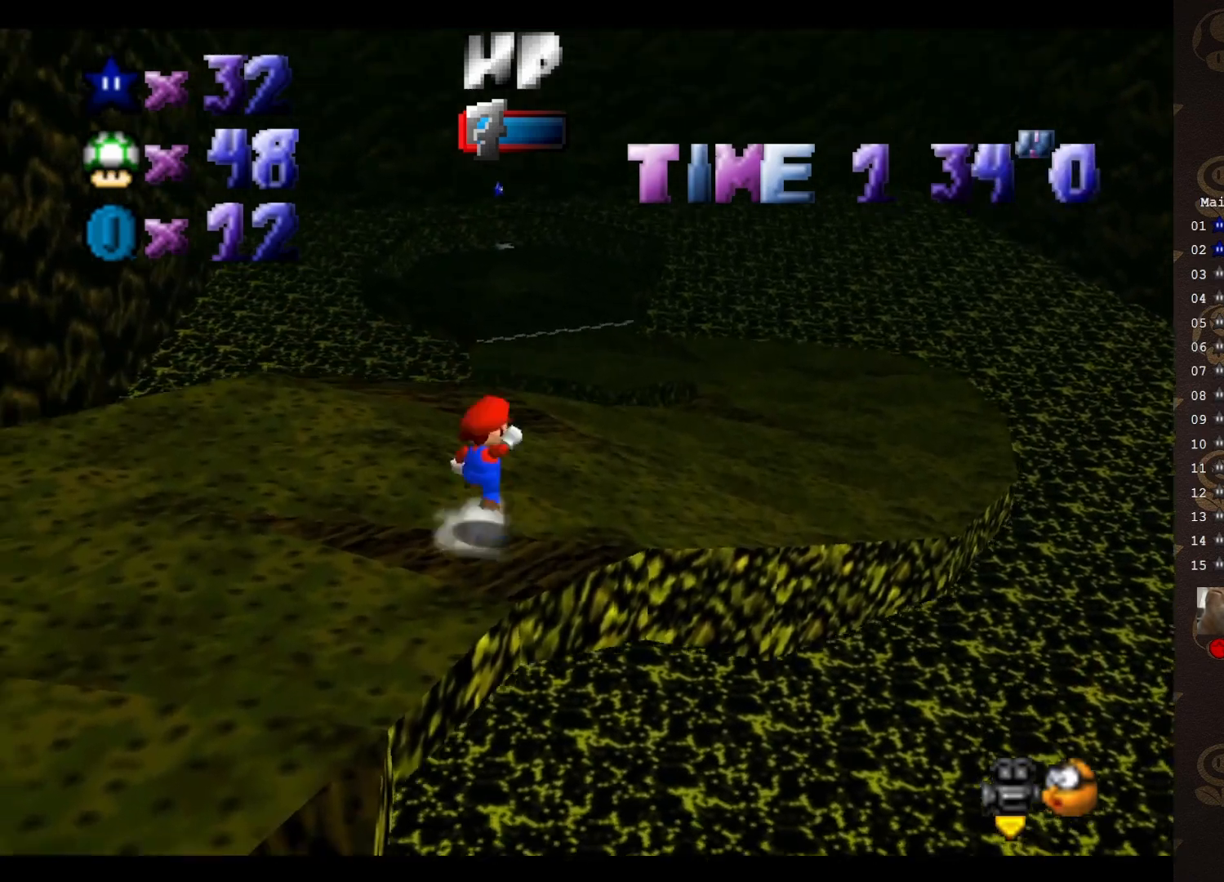
{"buttons": [], "left_stick": "up-left", "events": [[283, "A", "up"], [283, "C_DOWN", "down"], [317, "C_DOWN", "up"], [317, "C_LEFT", "down"], [450, "C_LEFT", "up"]]}
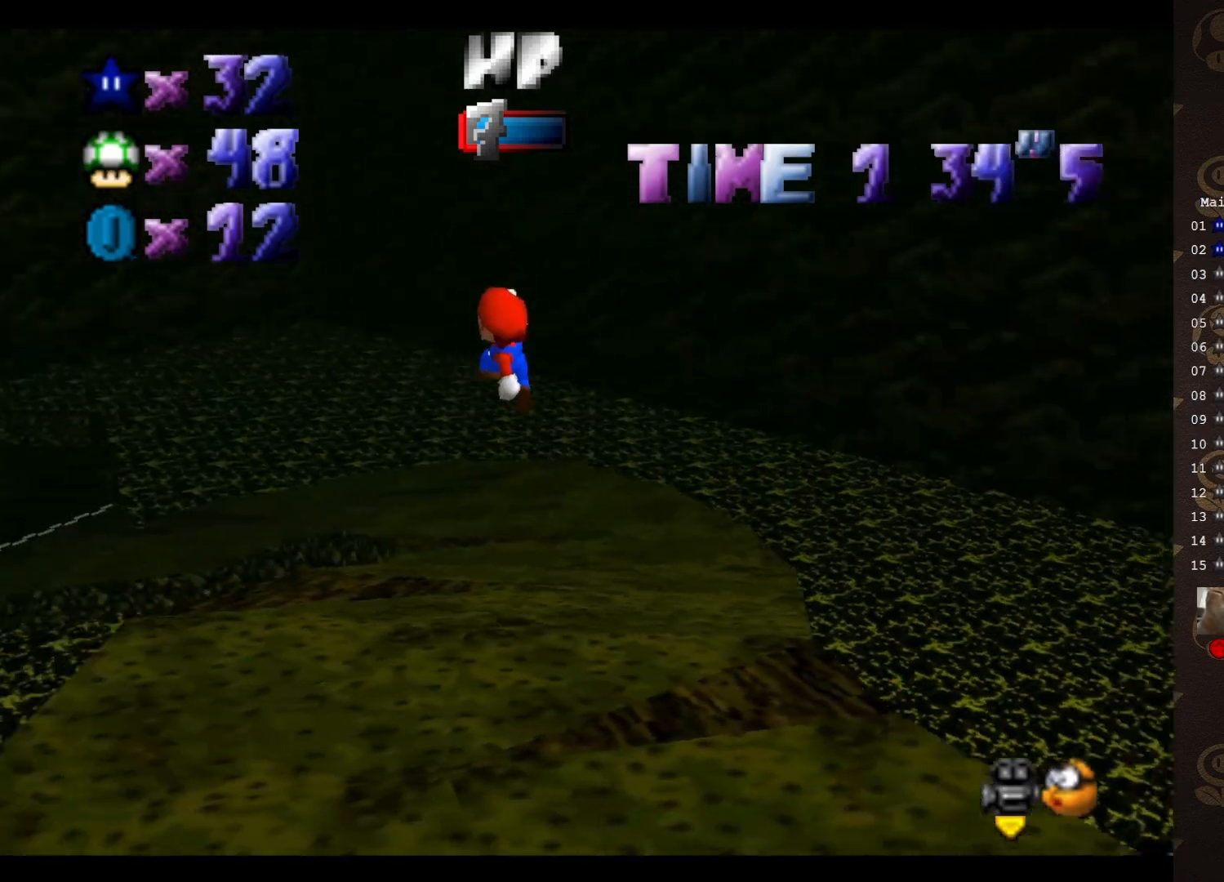
{"buttons": ["START"], "left_stick": "down-left", "events": [[33, "left_stick", "down-left"], [267, "B", "down"], [333, "B", "up"], [483, "START", "down"]]}
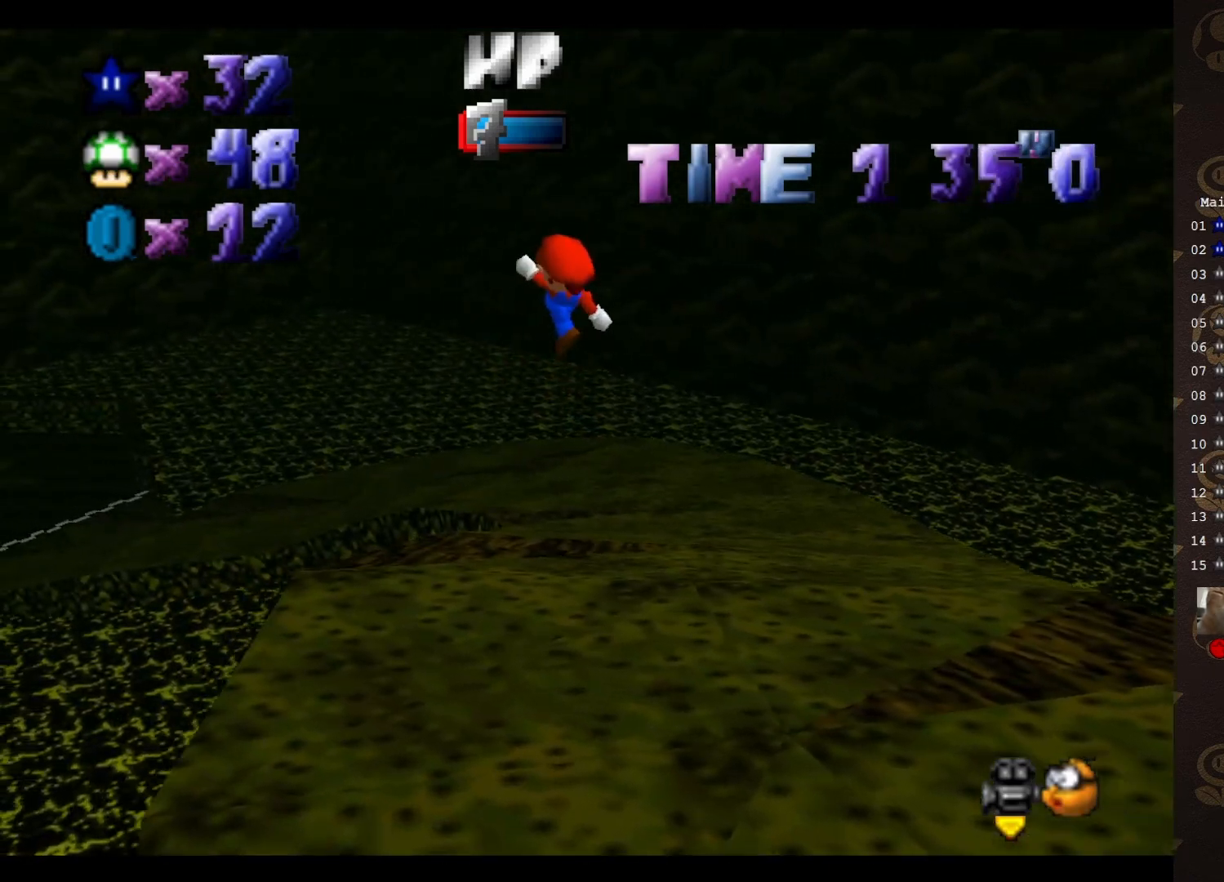
{"buttons": [], "left_stick": "left", "events": [[83, "START", "up"], [150, "left_stick", "center"], [267, "START", "down"], [267, "left_stick", "left"], [333, "START", "up"]]}
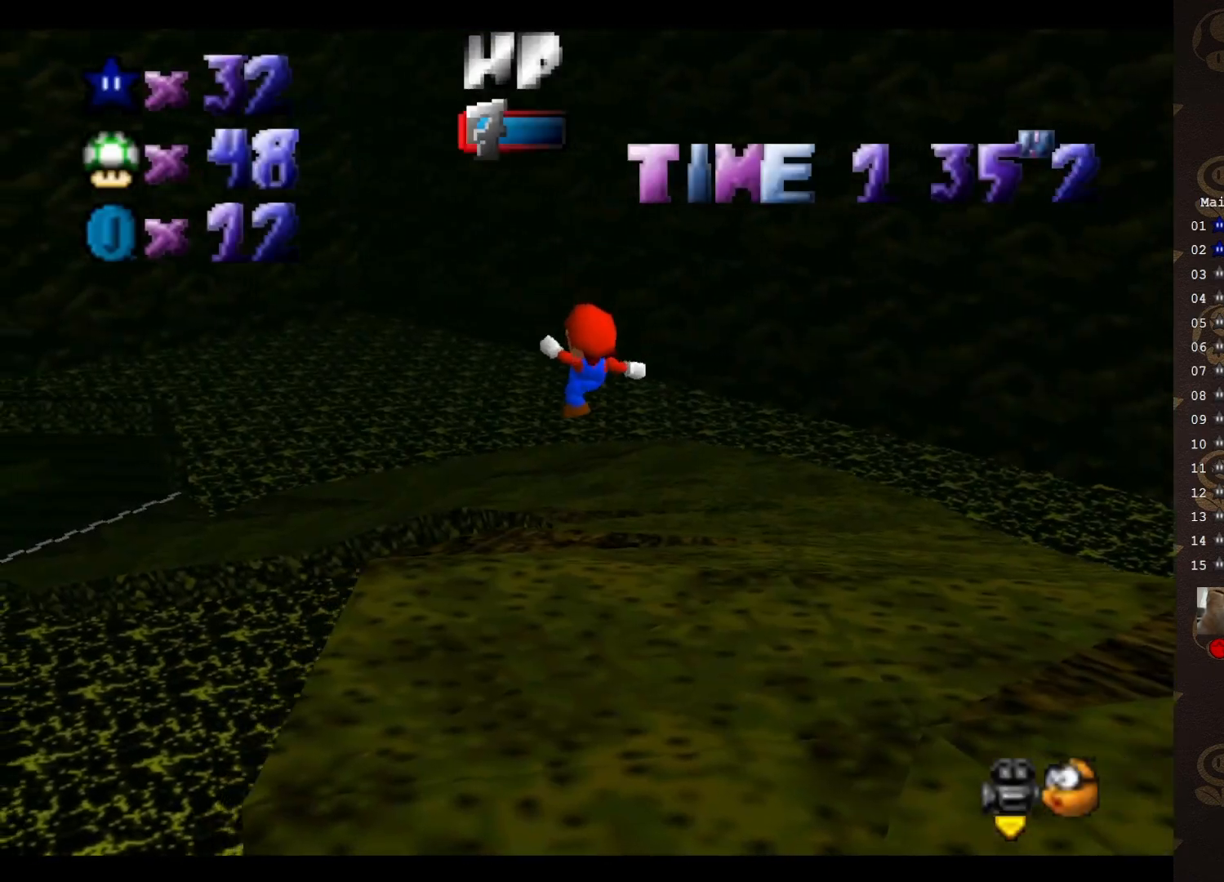
{"buttons": [], "left_stick": "up-left", "events": [[83, "START", "down"], [167, "START", "up"], [350, "START", "down"], [350, "left_stick", "up-left"], [433, "START", "up"]]}
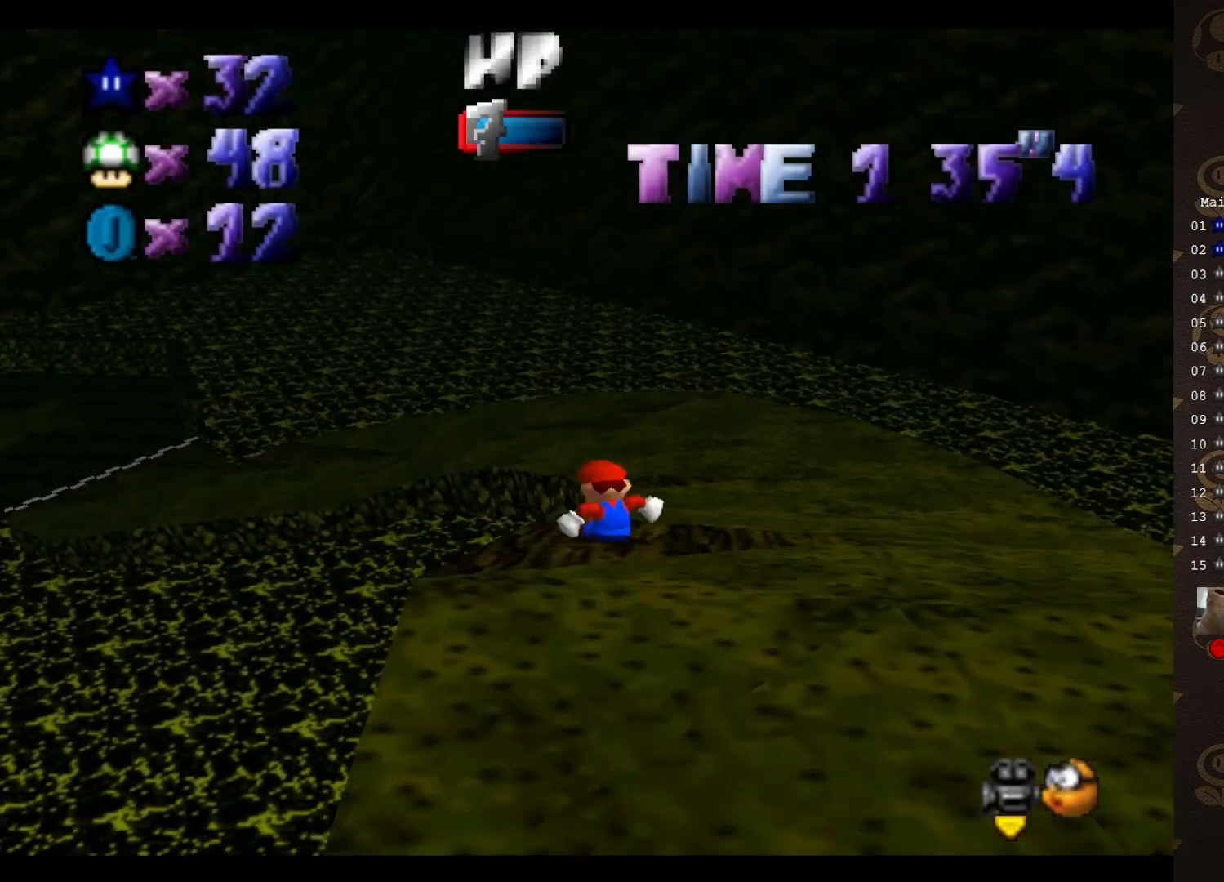
{"buttons": [], "left_stick": "left", "events": [[150, "START", "down"], [217, "START", "up"], [250, "left_stick", "left"], [383, "START", "down"], [483, "START", "up"]]}
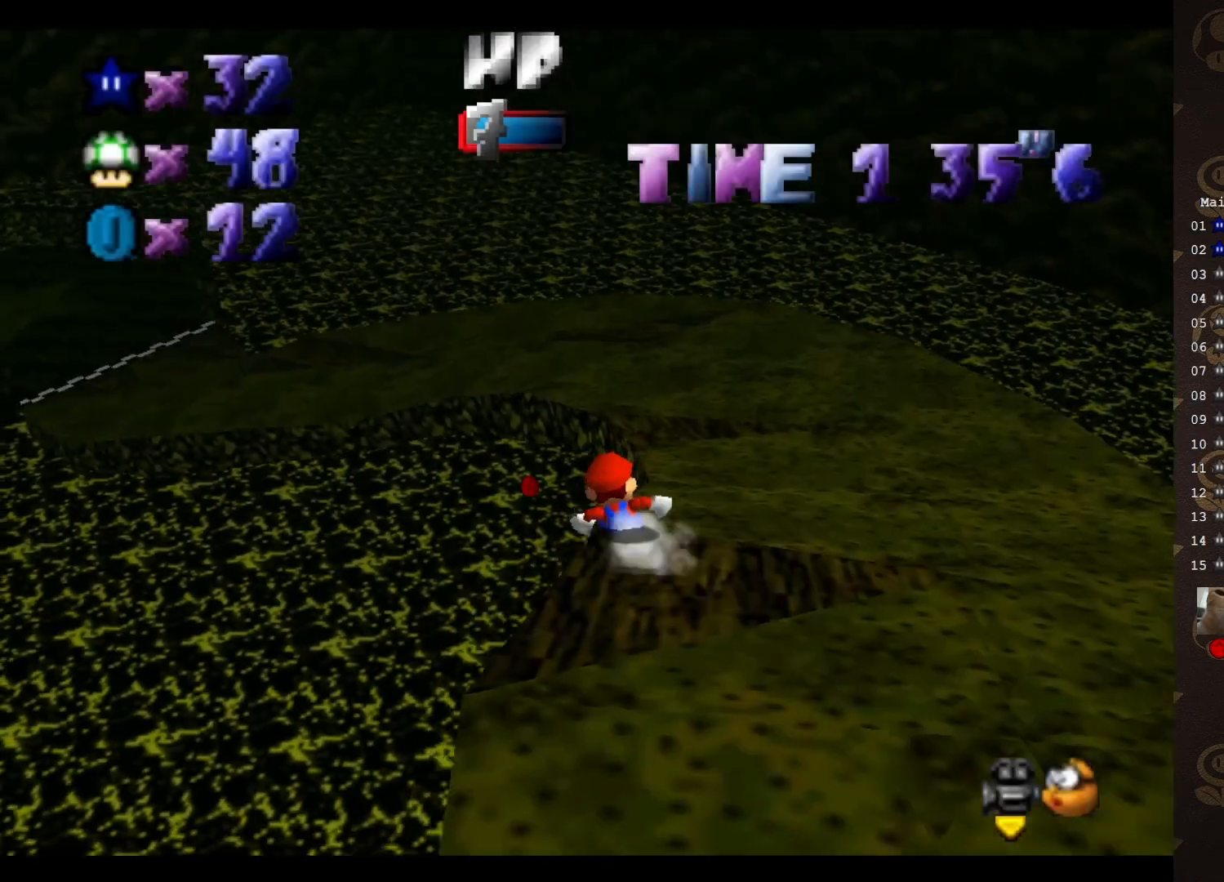
{"buttons": [], "left_stick": "left", "events": [[33, "START", "down"], [167, "START", "up"], [433, "START", "down"], [483, "START", "up"]]}
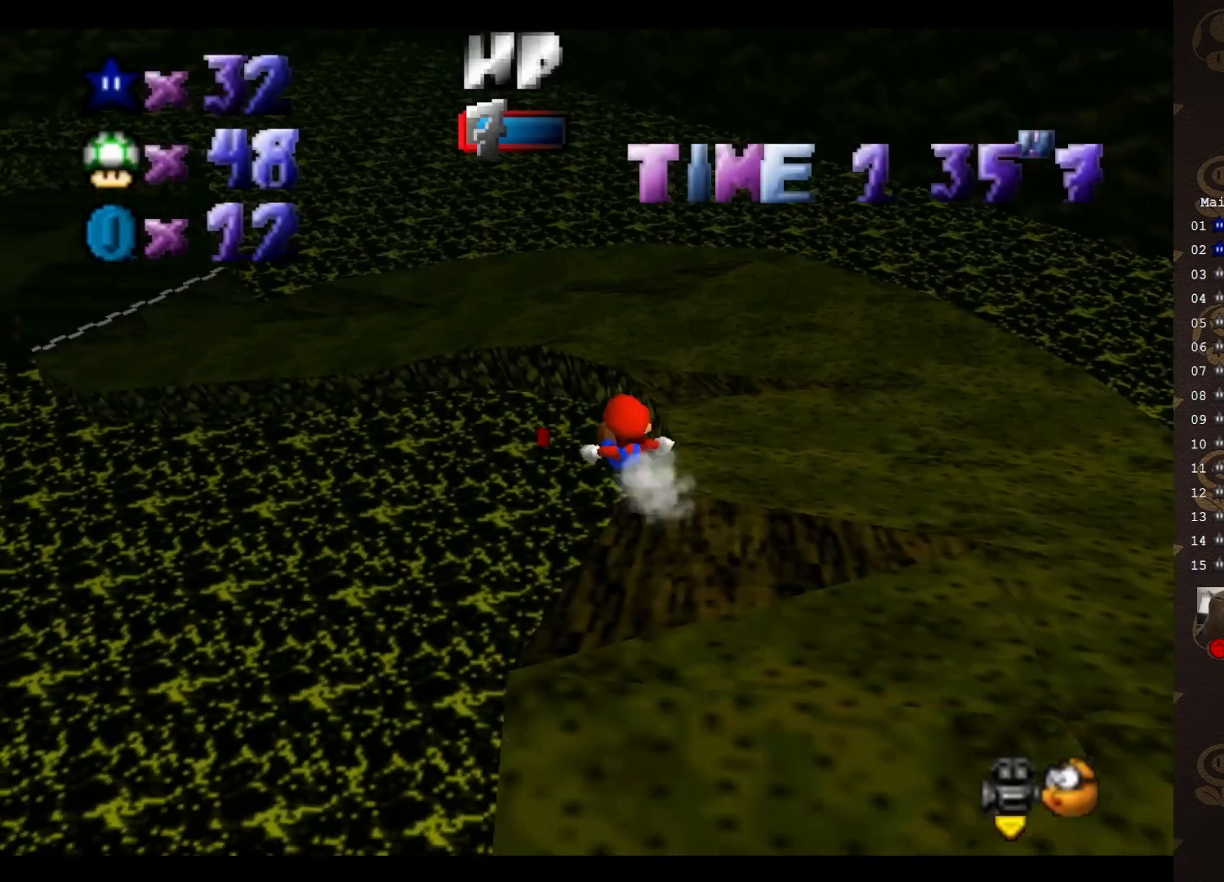
{"buttons": ["START"], "left_stick": "up-left", "events": [[50, "START", "down"], [150, "START", "up"], [417, "START", "down"], [417, "left_stick", "up-left"]]}
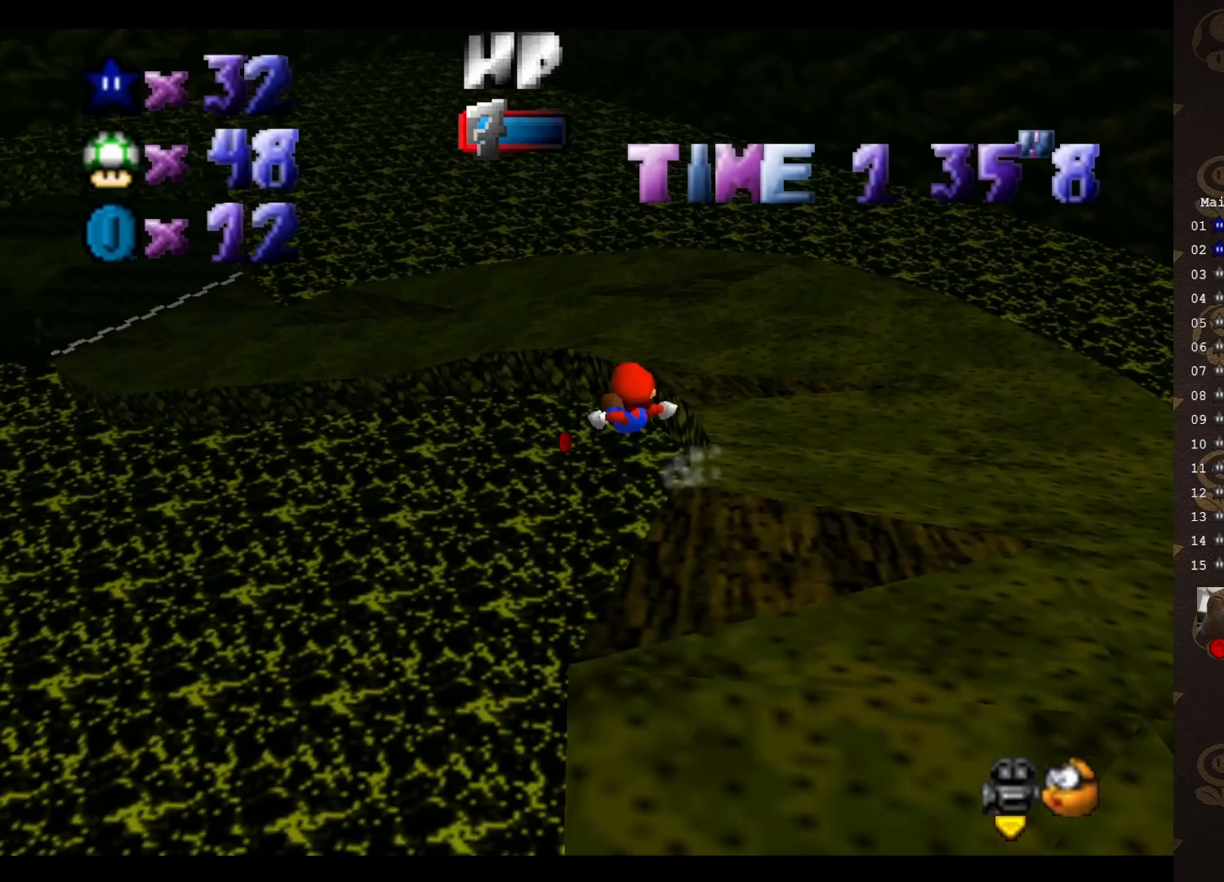
{"buttons": [], "left_stick": "left", "events": [[17, "START", "up"], [400, "left_stick", "left"]]}
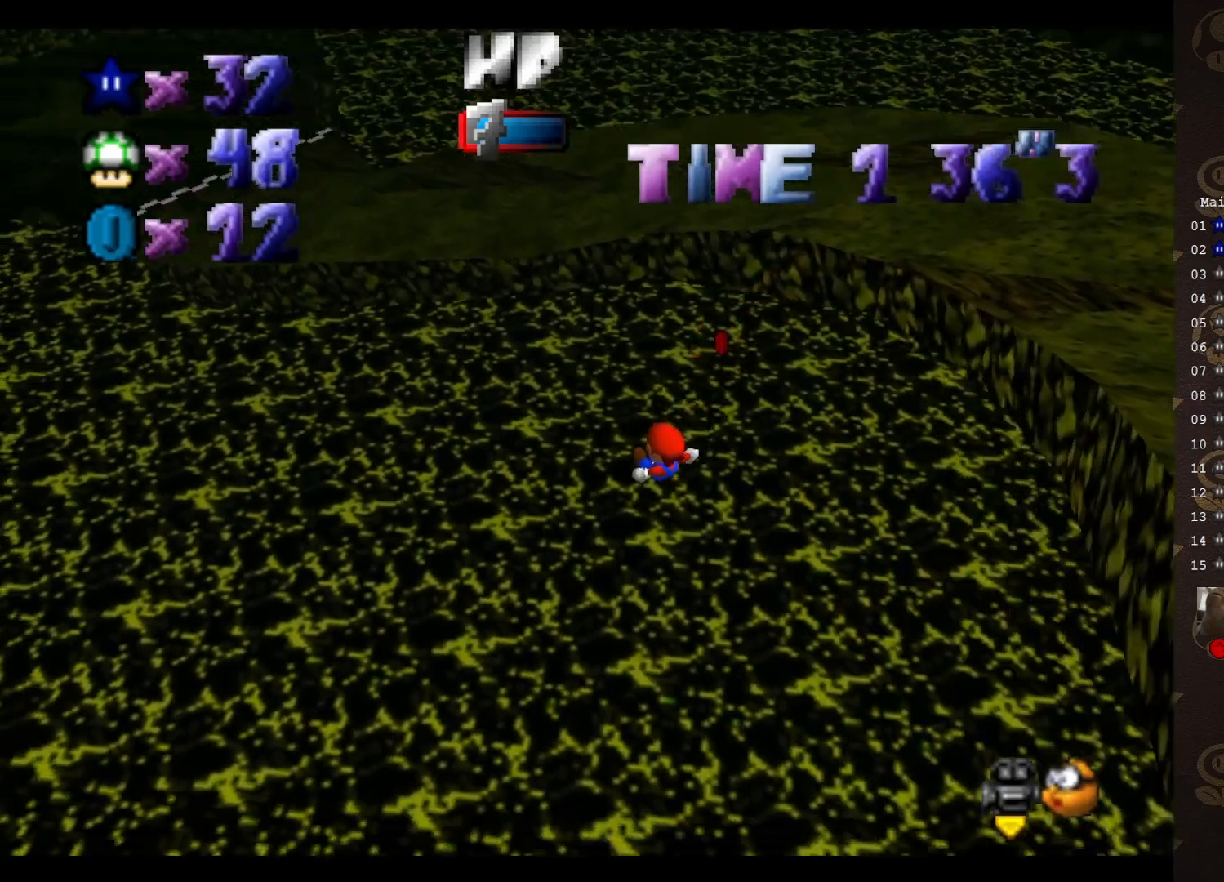
{"buttons": [], "left_stick": "up-left", "events": [[167, "left_stick", "up-left"]]}
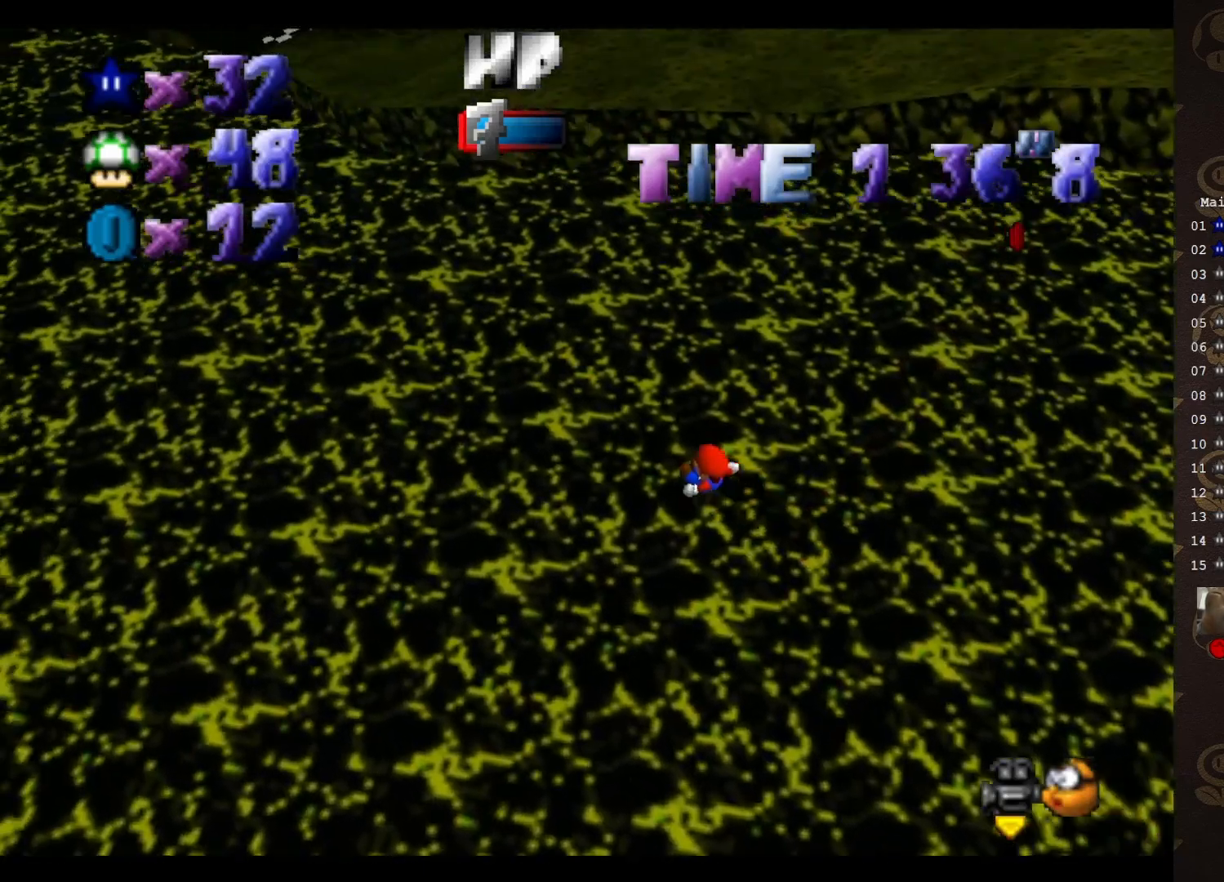
{"buttons": [], "left_stick": "up-left", "events": [[300, "C_RIGHT", "down"], [450, "C_RIGHT", "up"]]}
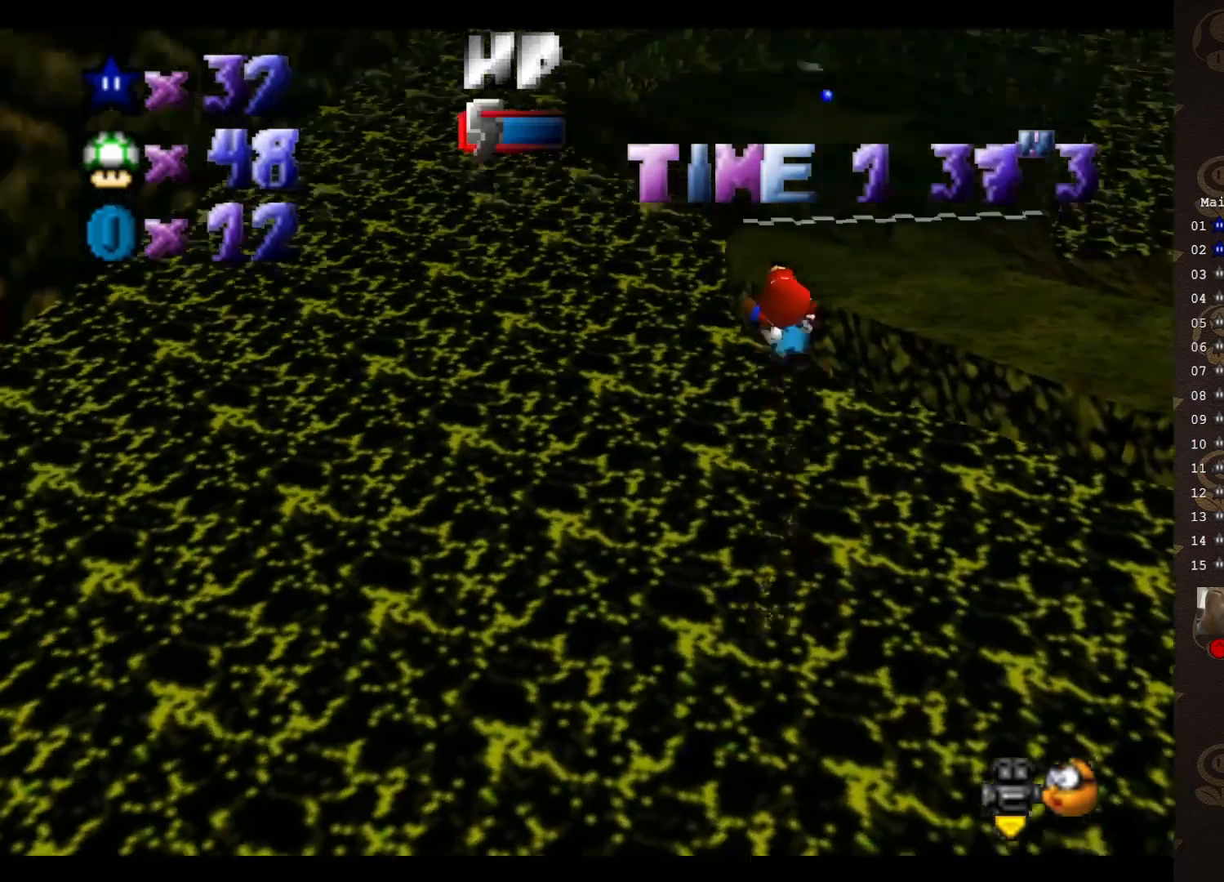
{"buttons": [], "left_stick": "up", "events": [[167, "left_stick", "up"]]}
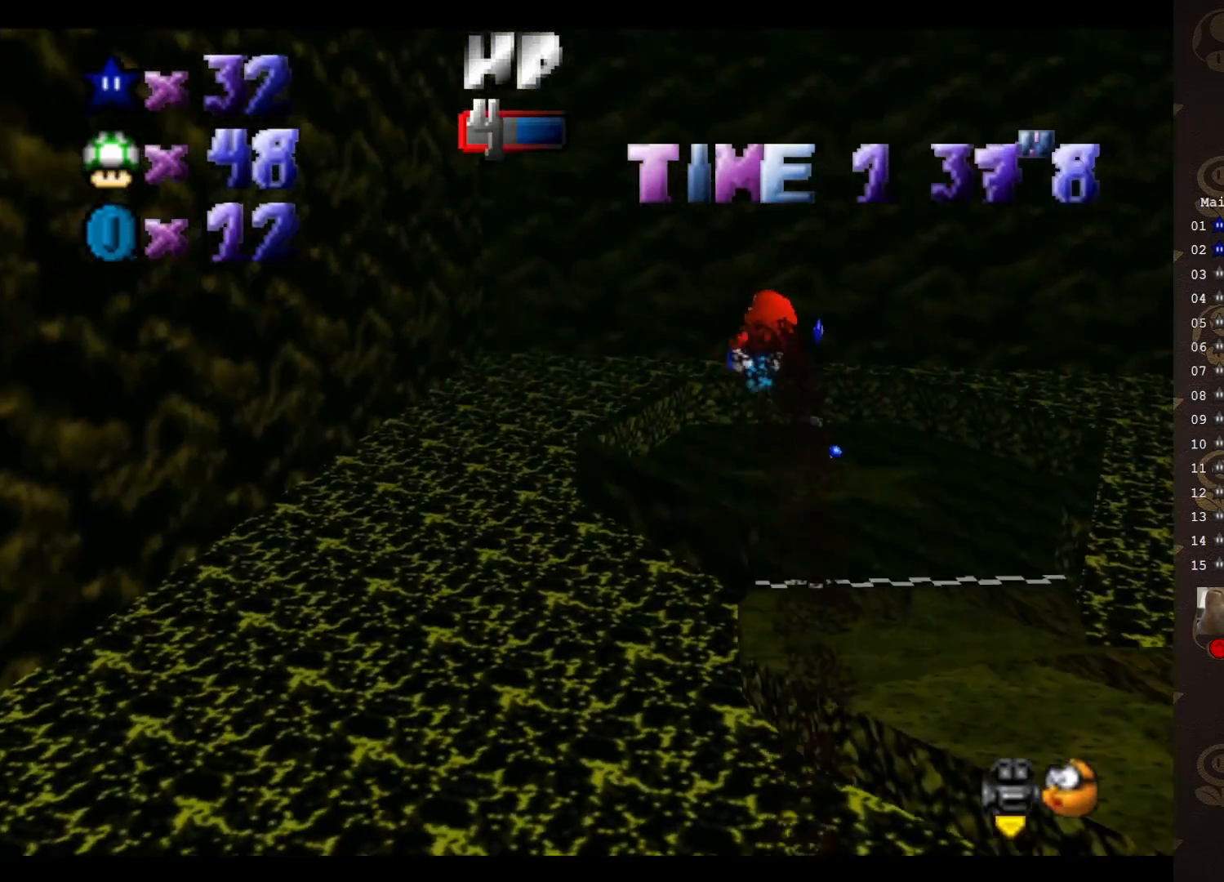
{"buttons": [], "left_stick": "up", "events": []}
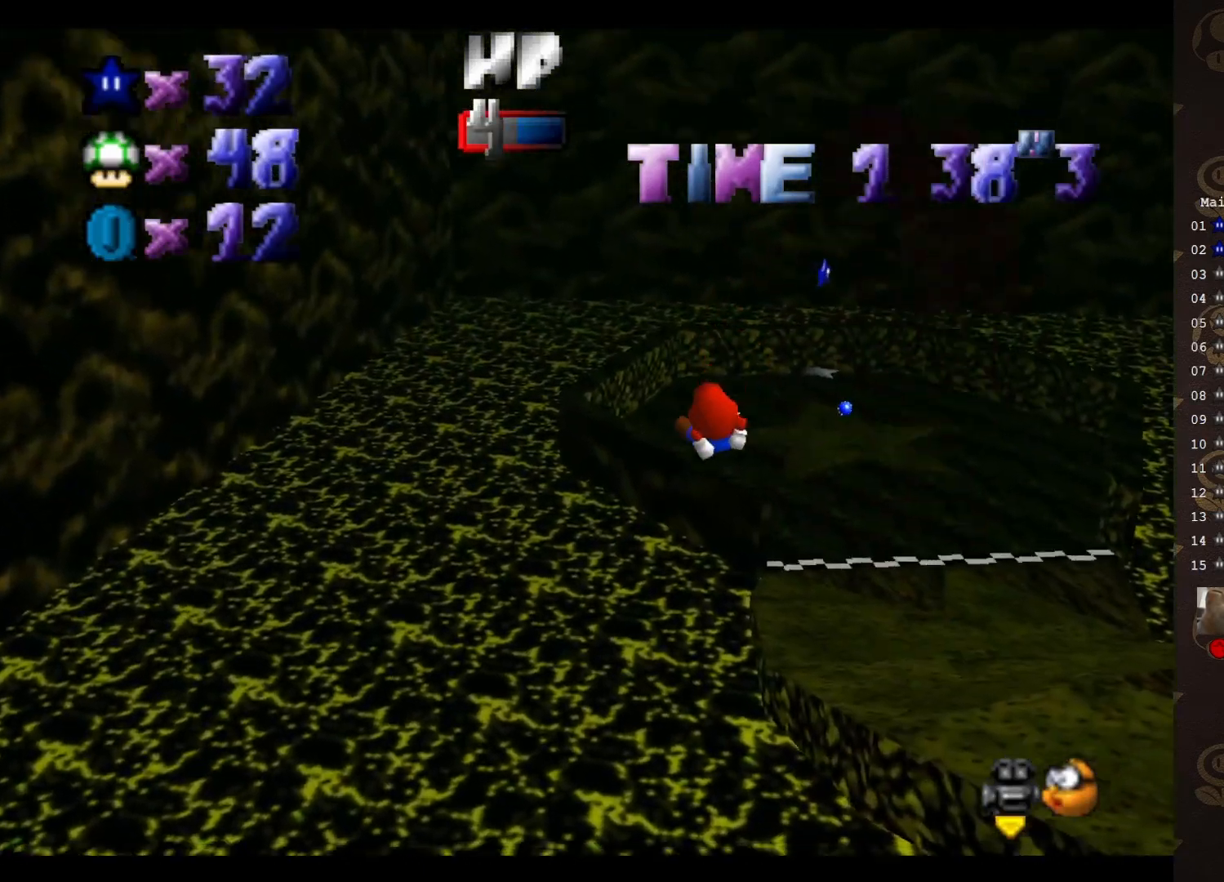
{"buttons": [], "left_stick": "up", "events": []}
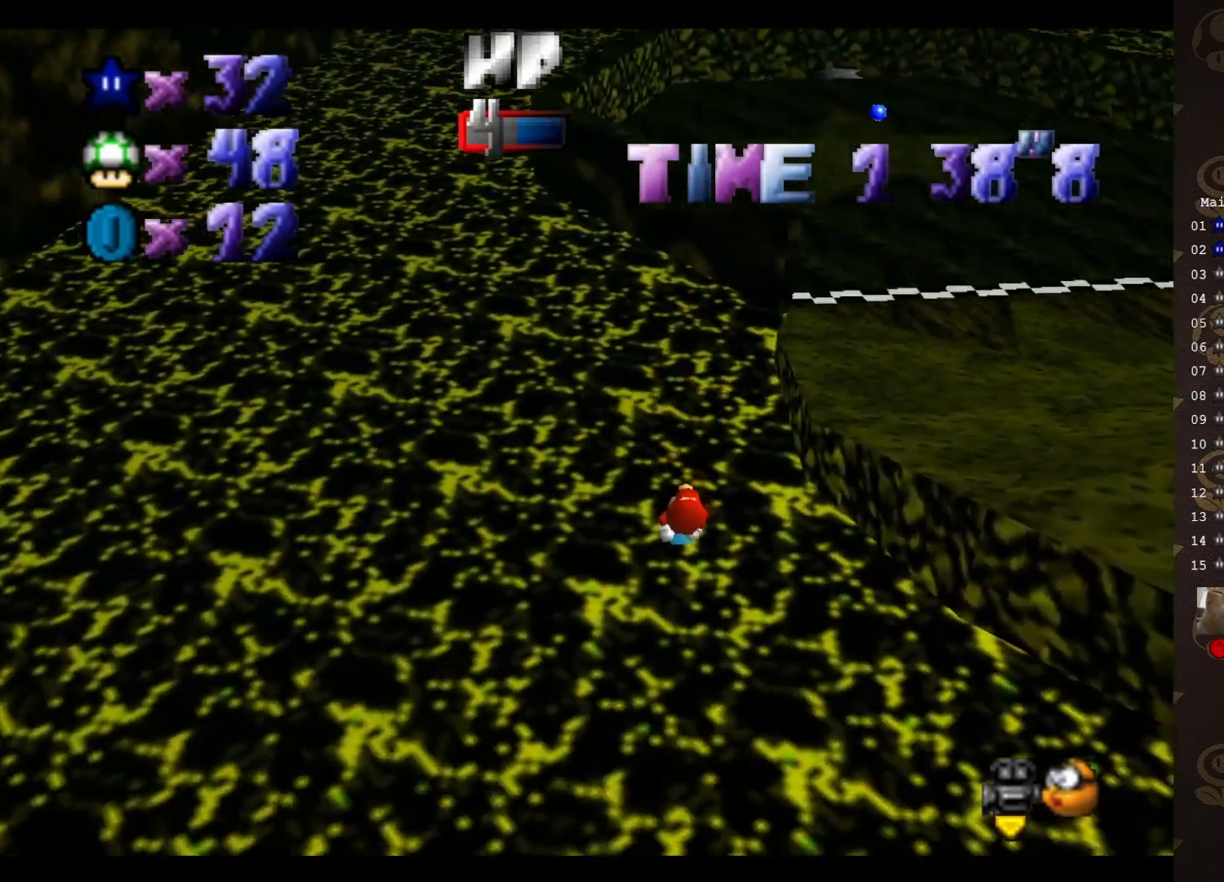
{"buttons": [], "left_stick": "up", "events": []}
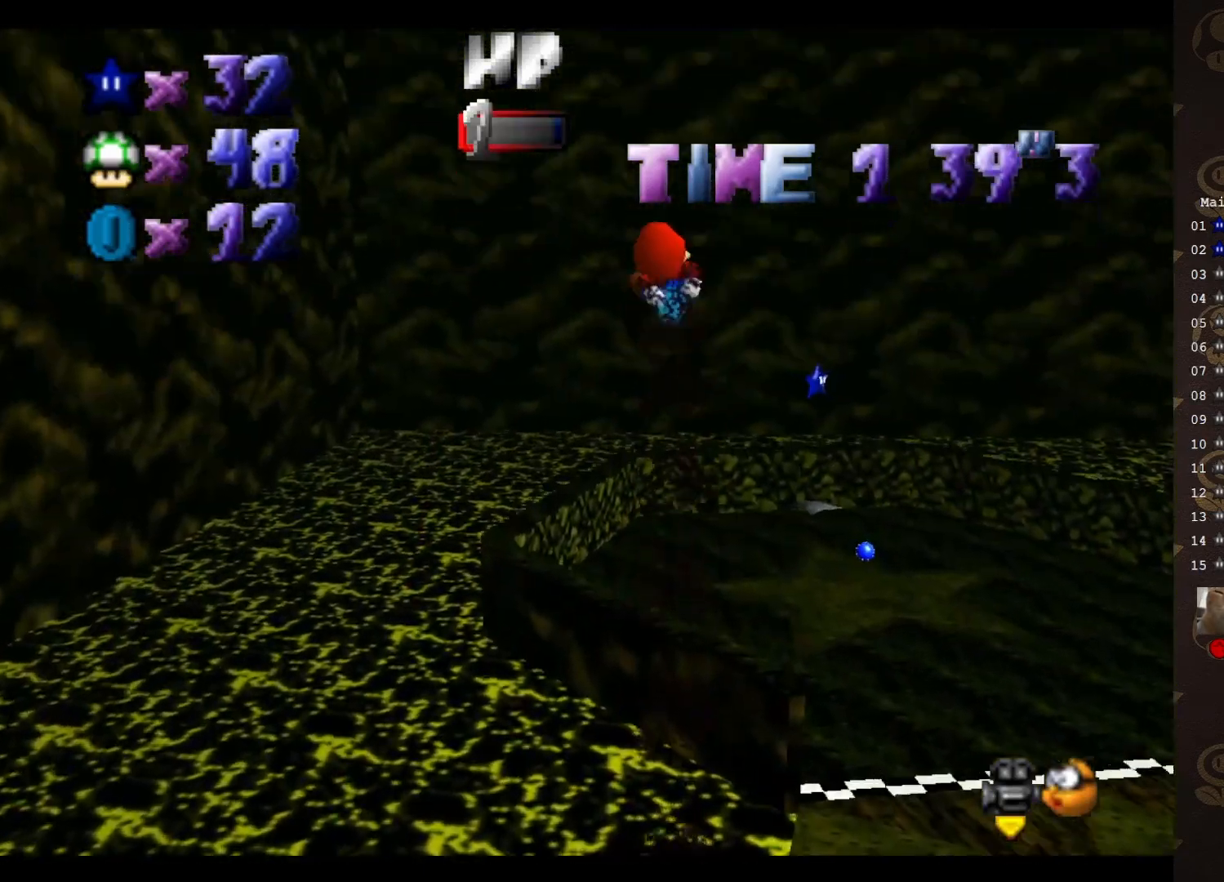
{"buttons": [], "left_stick": "up", "events": []}
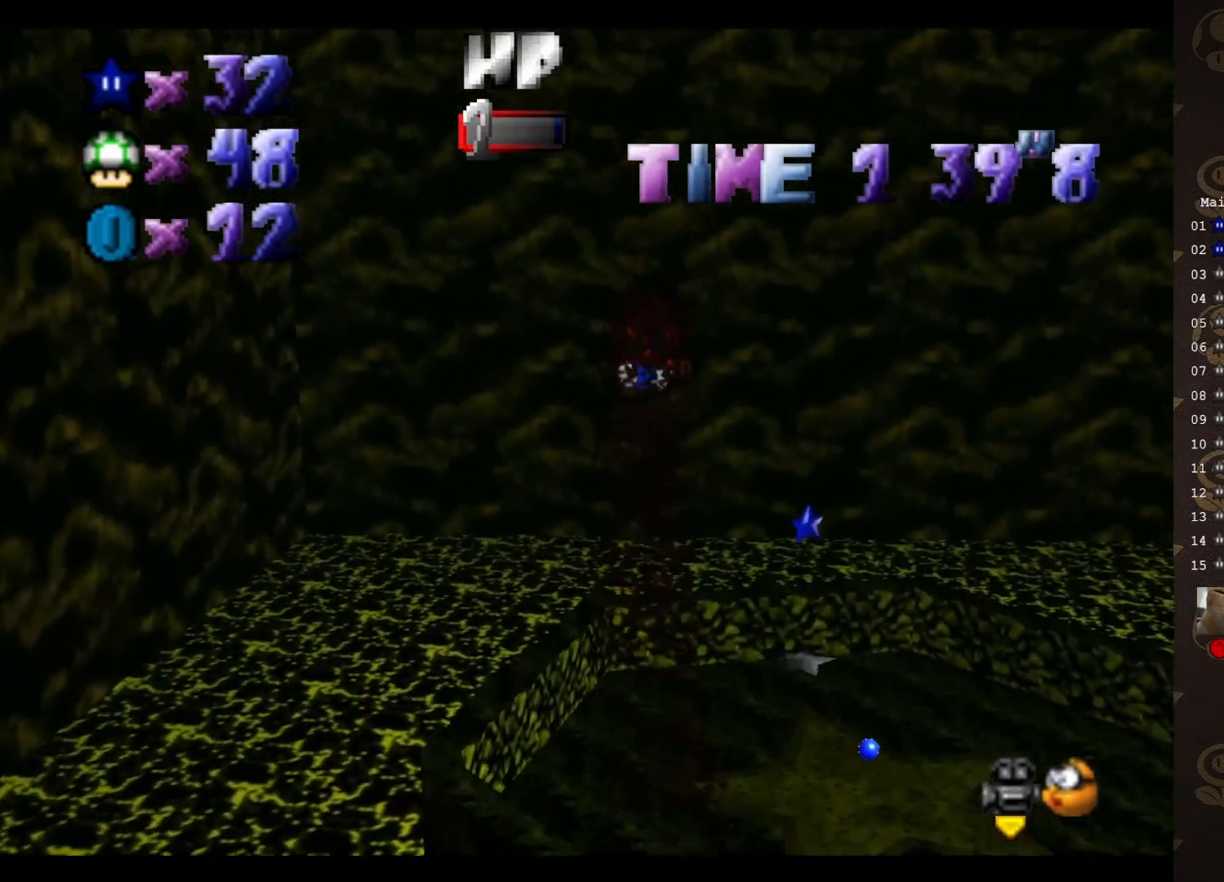
{"buttons": [], "left_stick": "up", "events": []}
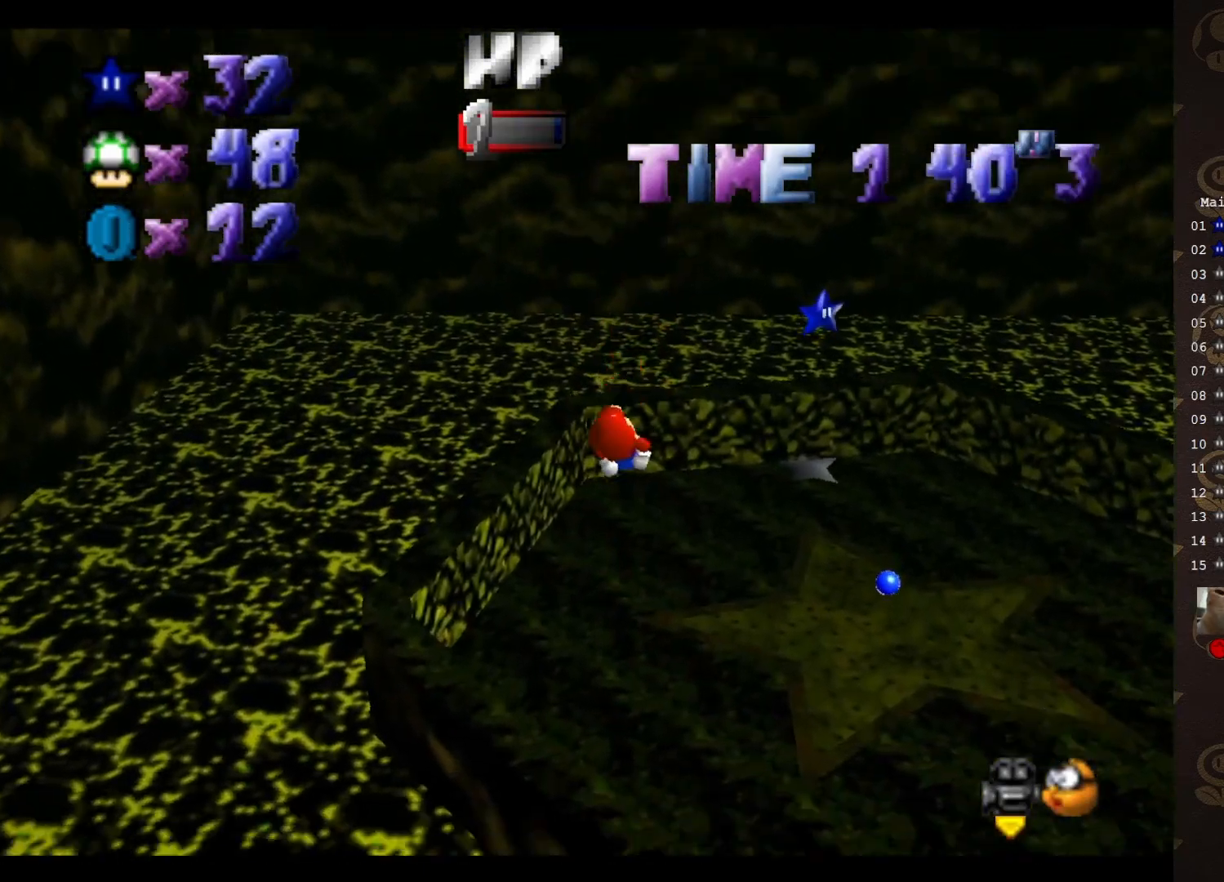
{"buttons": [], "left_stick": "center", "events": [[50, "left_stick", "down-left"], [167, "left_stick", "center"]]}
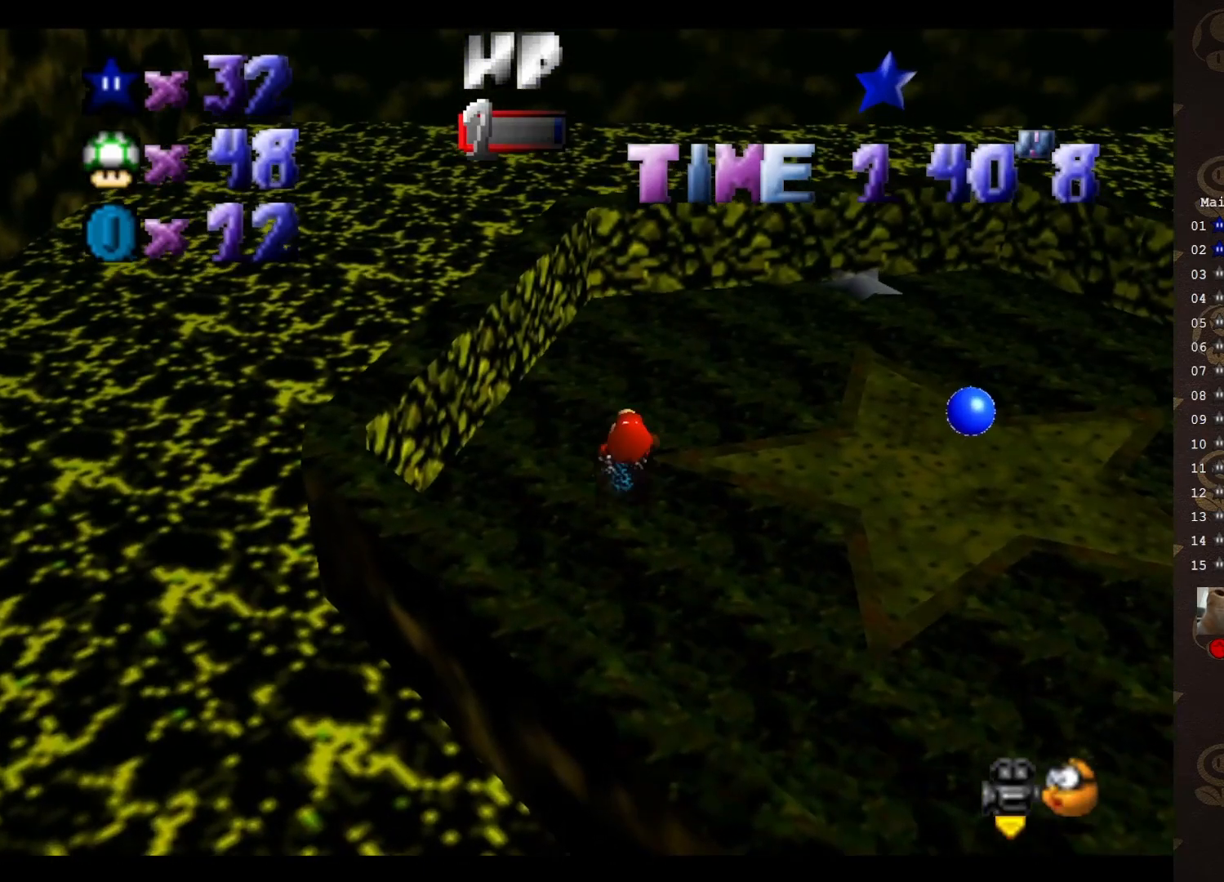
{"buttons": [], "left_stick": "up-left", "events": [[33, "left_stick", "up-left"], [167, "C_LEFT", "down"], [217, "C_LEFT", "up"]]}
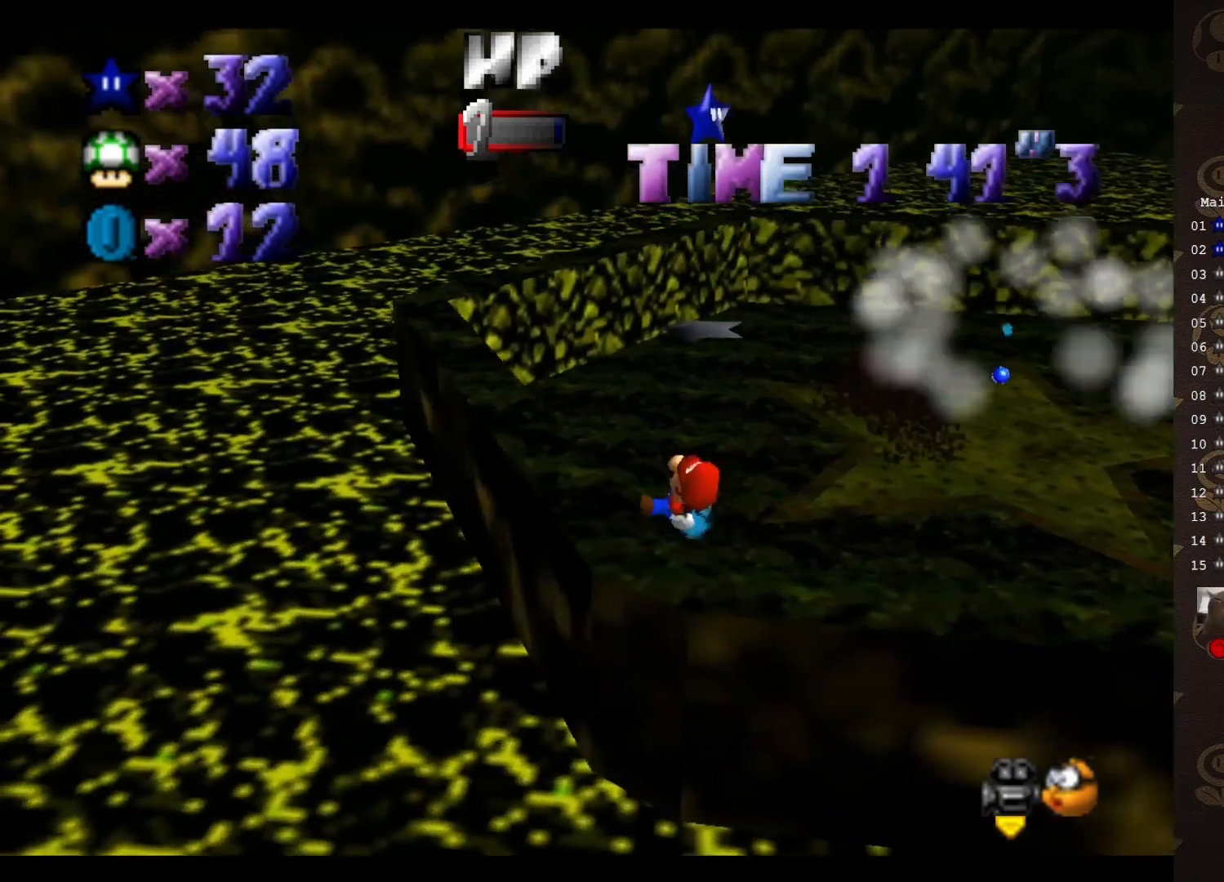
{"buttons": [], "left_stick": "up", "events": [[67, "left_stick", "up"], [417, "A", "down"], [467, "A", "up"]]}
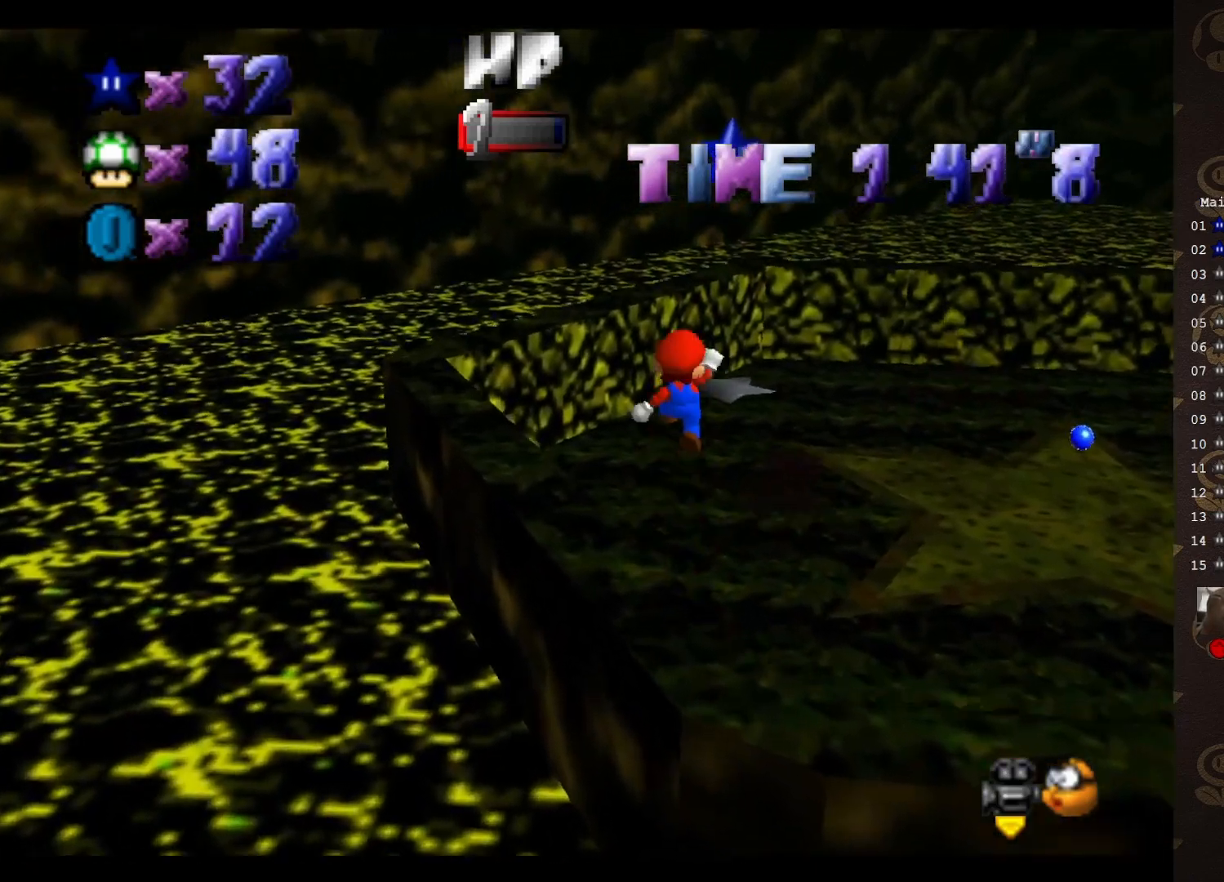
{"buttons": ["A"], "left_stick": "up-right", "events": [[433, "A", "down"], [467, "left_stick", "up-right"]]}
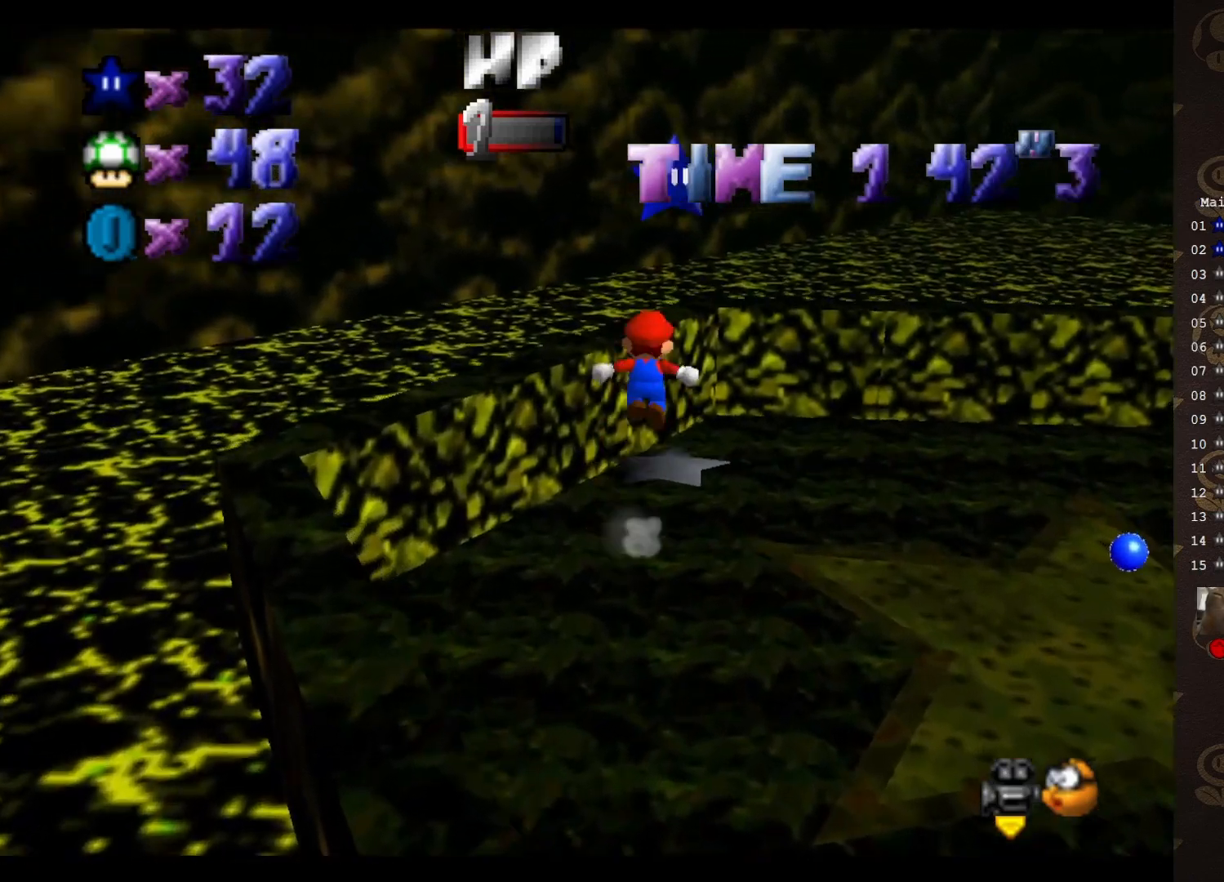
{"buttons": ["A"], "left_stick": "down-right", "events": [[67, "left_stick", "down"], [450, "left_stick", "down-right"]]}
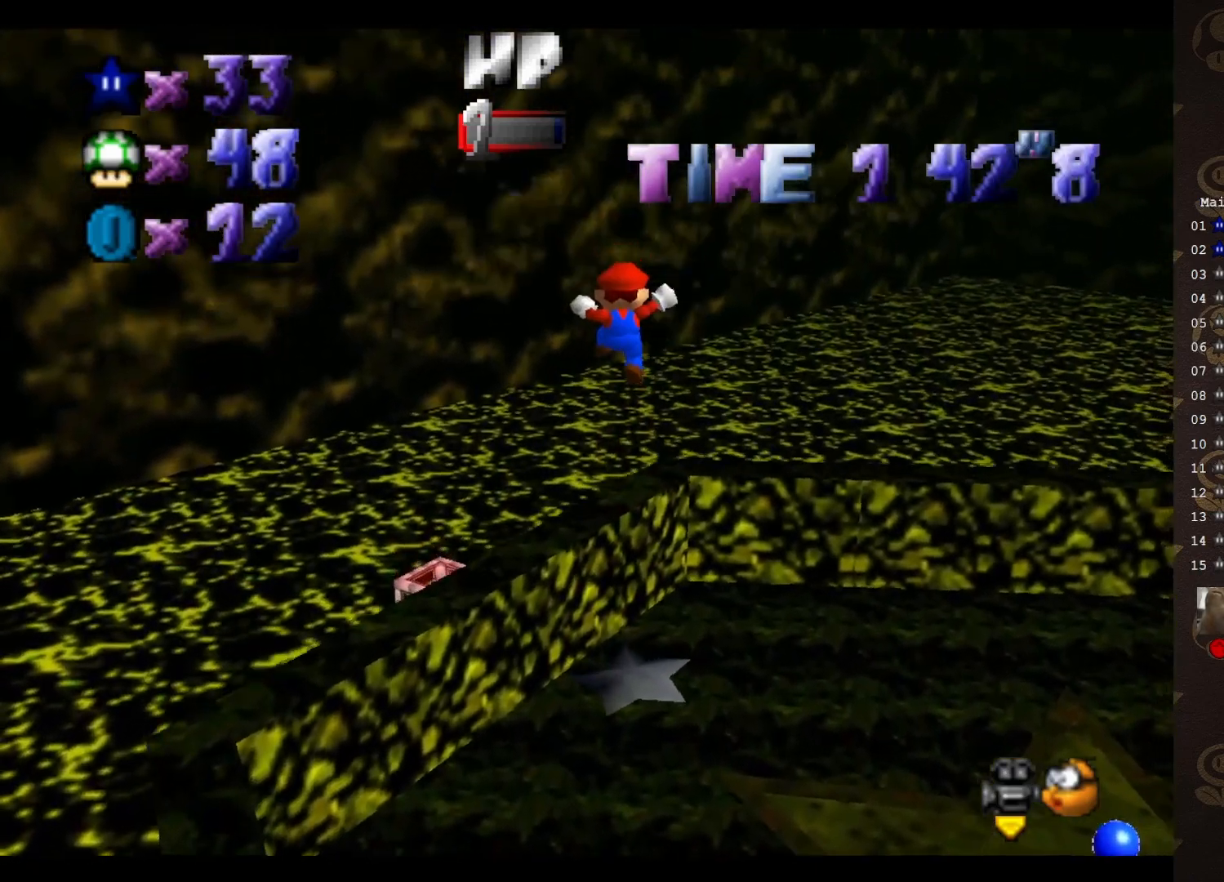
{"buttons": [], "left_stick": "center", "events": [[83, "A", "up"], [83, "left_stick", "center"]]}